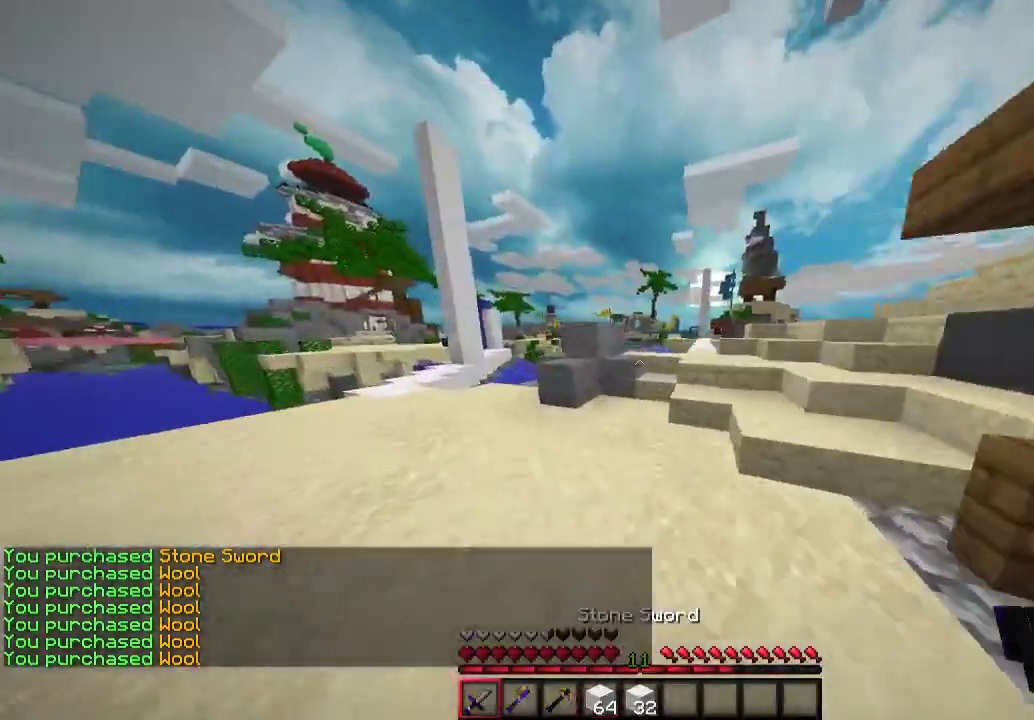
Gameplay with keyboard and mouse; each line is a JSON object with the keys and mouse buttons held at the frame after it. "events" lists presses ("down") and releases ("up") of "a", "d", "s", "w", "mouse_left" and "mouse_right" between this image and that frame as [ms after this image, input, new state], when the widget could be followed in between. "mouse_left", "mouse_right" = the "left", "right" buttons of the "mouse" list. No other keys are recorded. Fast repeated clicks can show as one long hold. Mouse movement is not recorded.
{"keys": ["a", "w"], "mouse": [], "events": []}
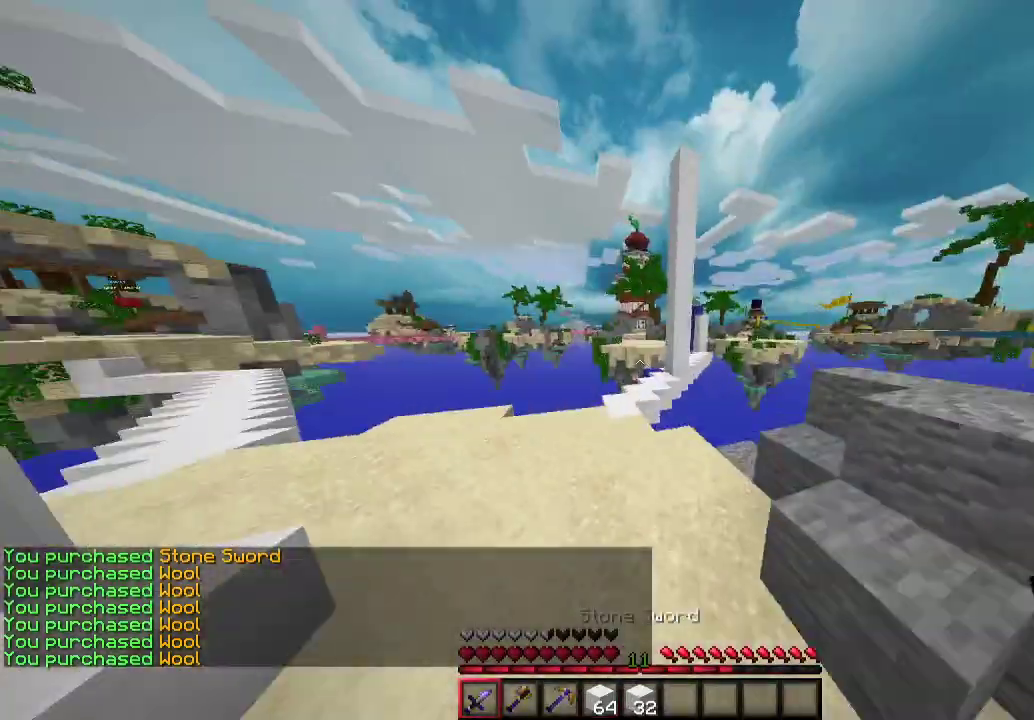
{"keys": ["w"], "mouse": [], "events": [[500, "a", "up"]]}
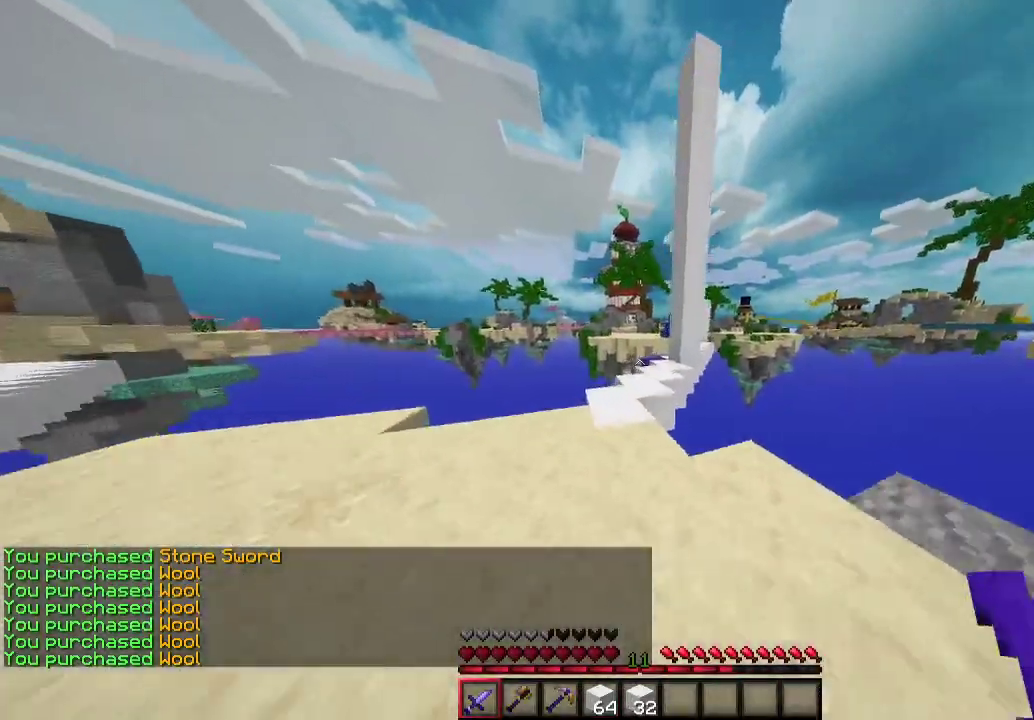
{"keys": ["w"], "mouse": [], "events": []}
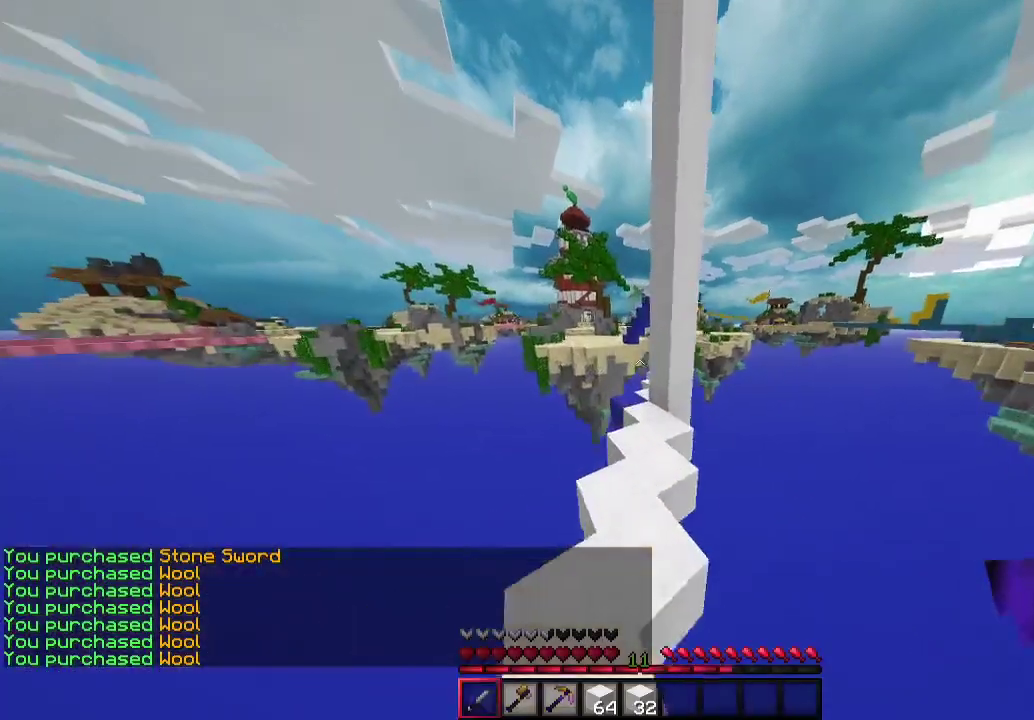
{"keys": ["w"], "mouse": [], "events": [[33, "d", "down"], [200, "d", "up"]]}
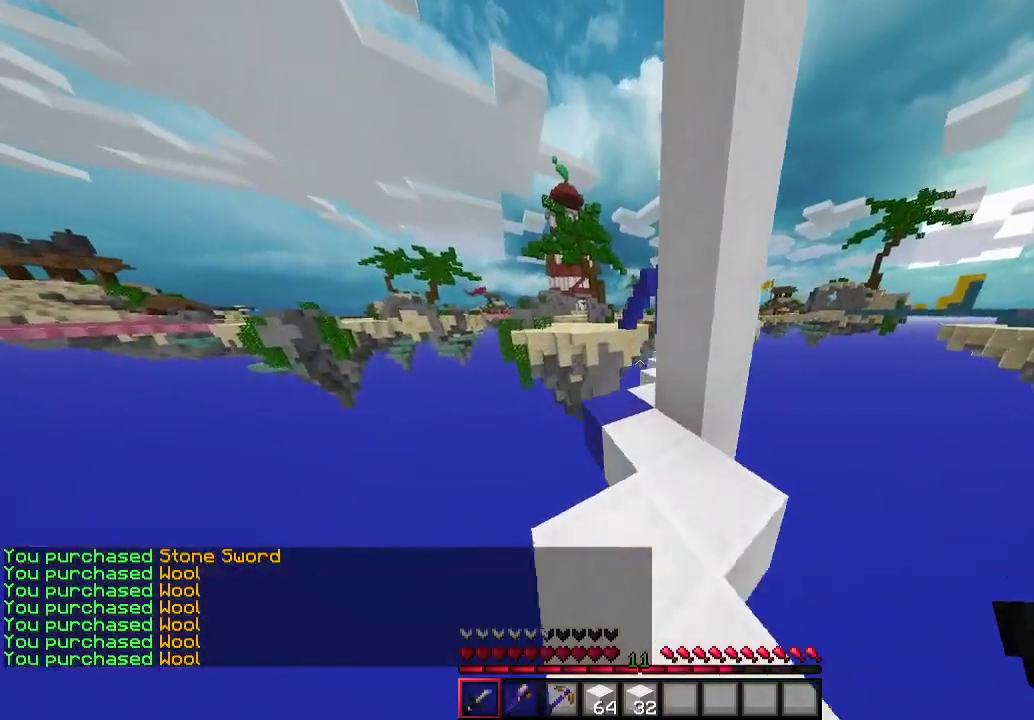
{"keys": [], "mouse": [], "events": [[367, "a", "down"], [433, "a", "up"], [467, "w", "up"]]}
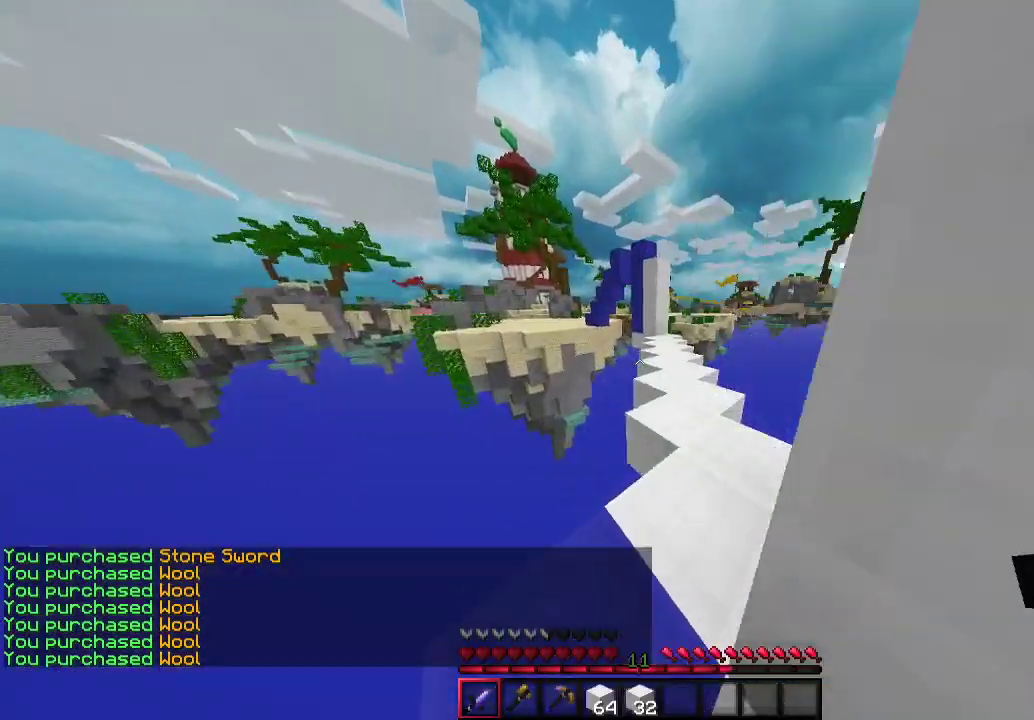
{"keys": ["w"], "mouse": [], "events": [[200, "w", "down"]]}
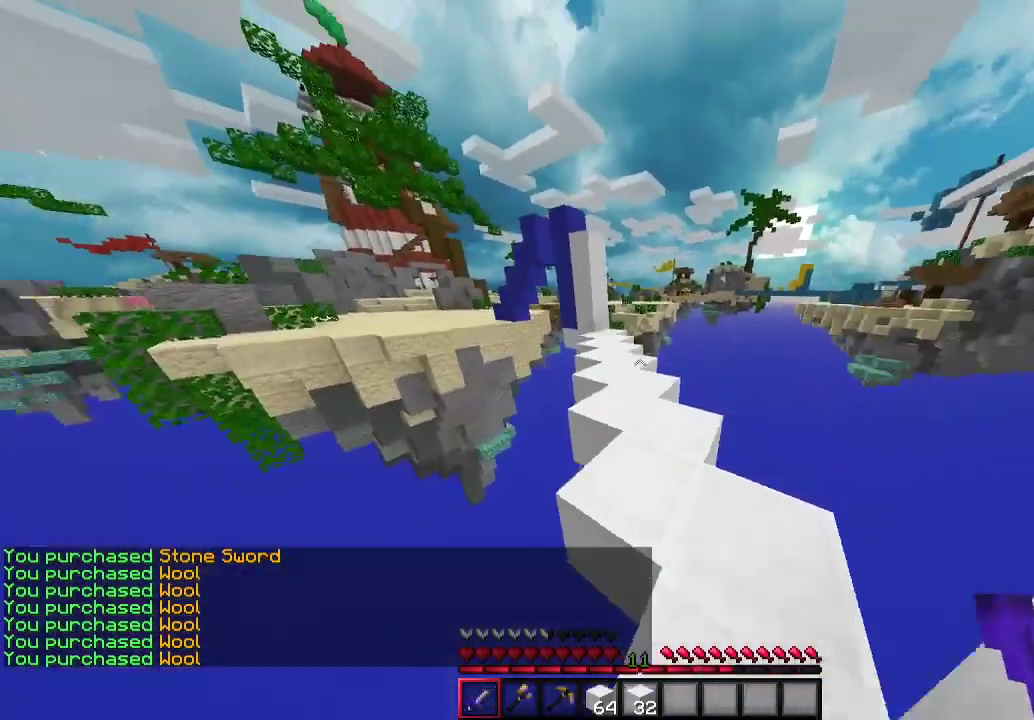
{"keys": ["a", "w"], "mouse": [], "events": [[467, "a", "down"]]}
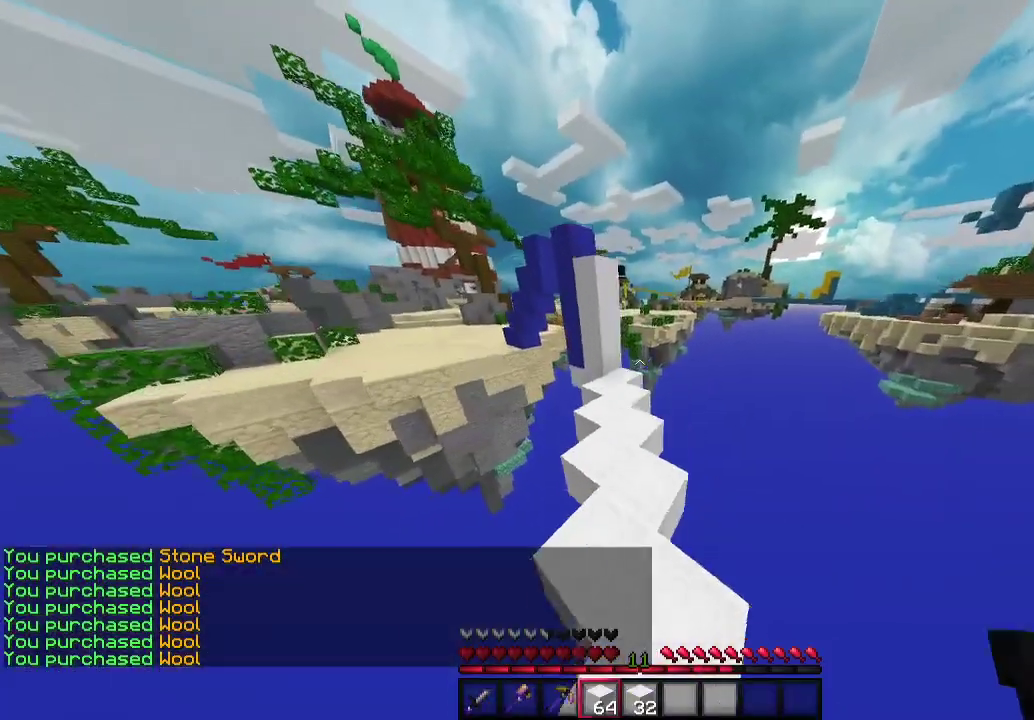
{"keys": ["w"], "mouse": [], "events": [[300, "a", "up"]]}
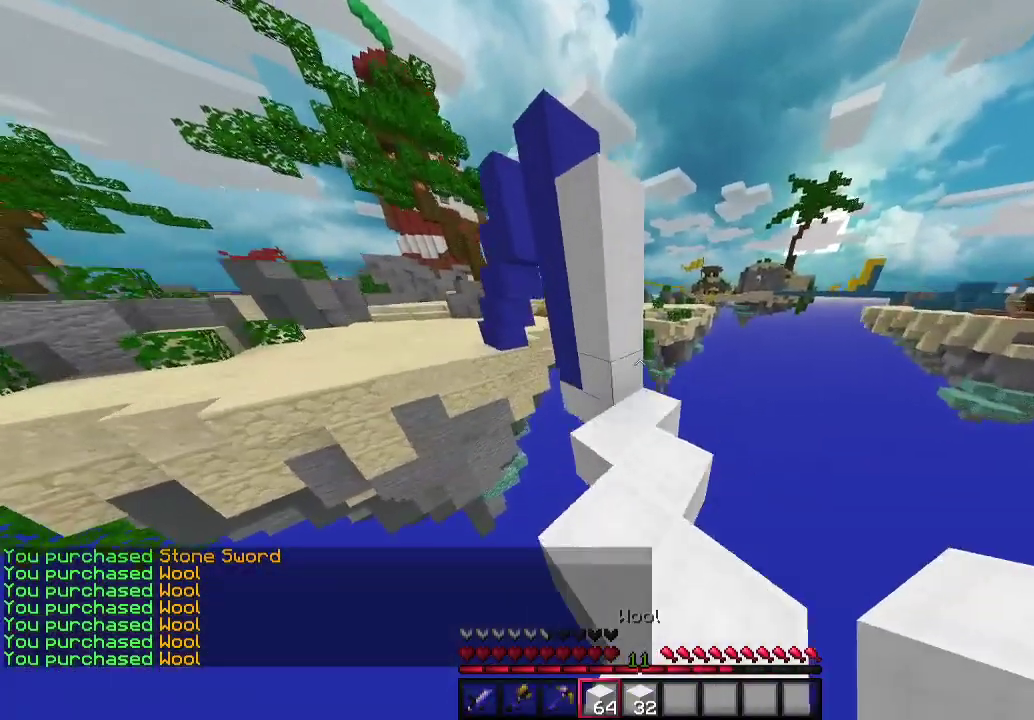
{"keys": [], "mouse": [], "events": [[167, "d", "down"], [233, "d", "up"], [300, "a", "down"], [367, "a", "up"], [433, "w", "up"]]}
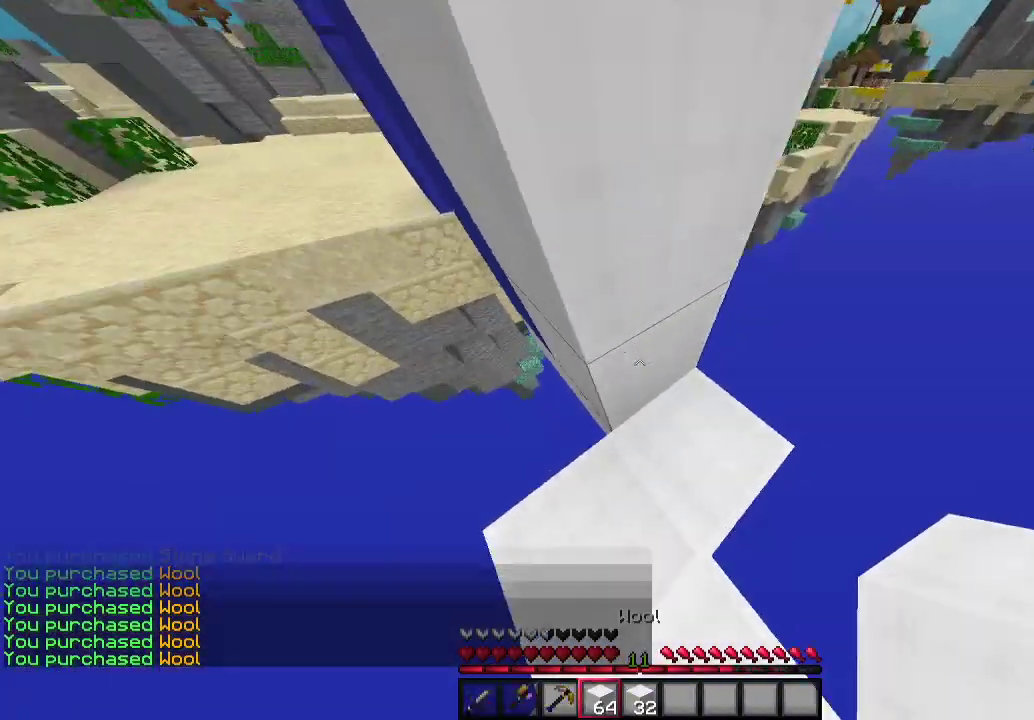
{"keys": [], "mouse": ["right"], "events": [[233, "a", "down"], [333, "a", "up"], [367, "mouse_right", "down"]]}
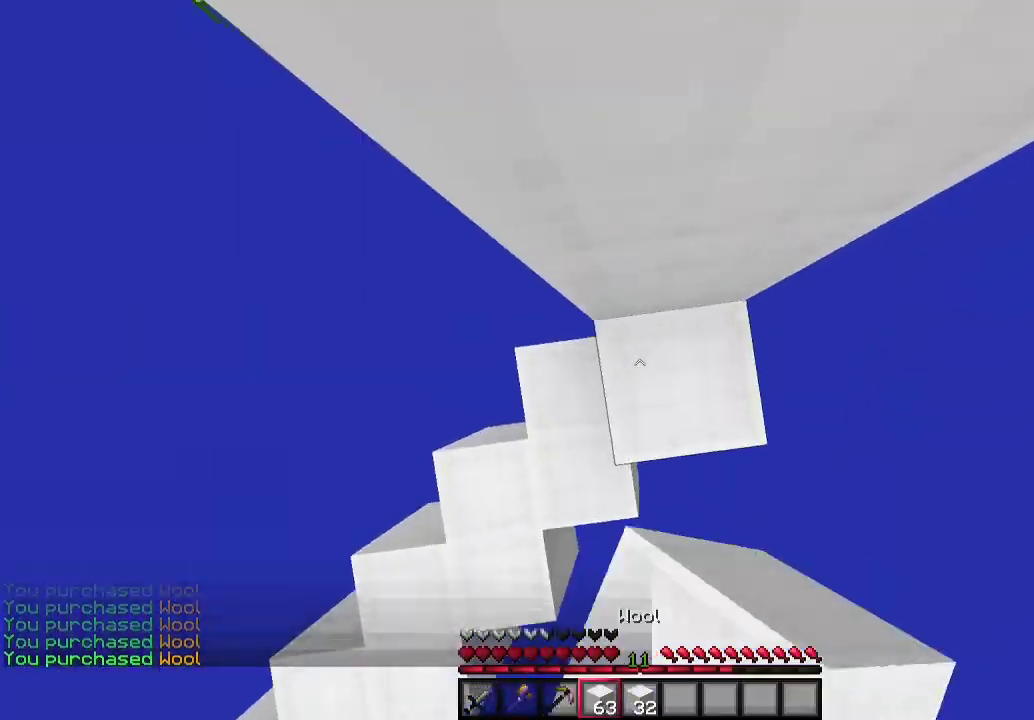
{"keys": [], "mouse": ["right"], "events": [[100, "mouse_right", "up"], [400, "mouse_right", "down"]]}
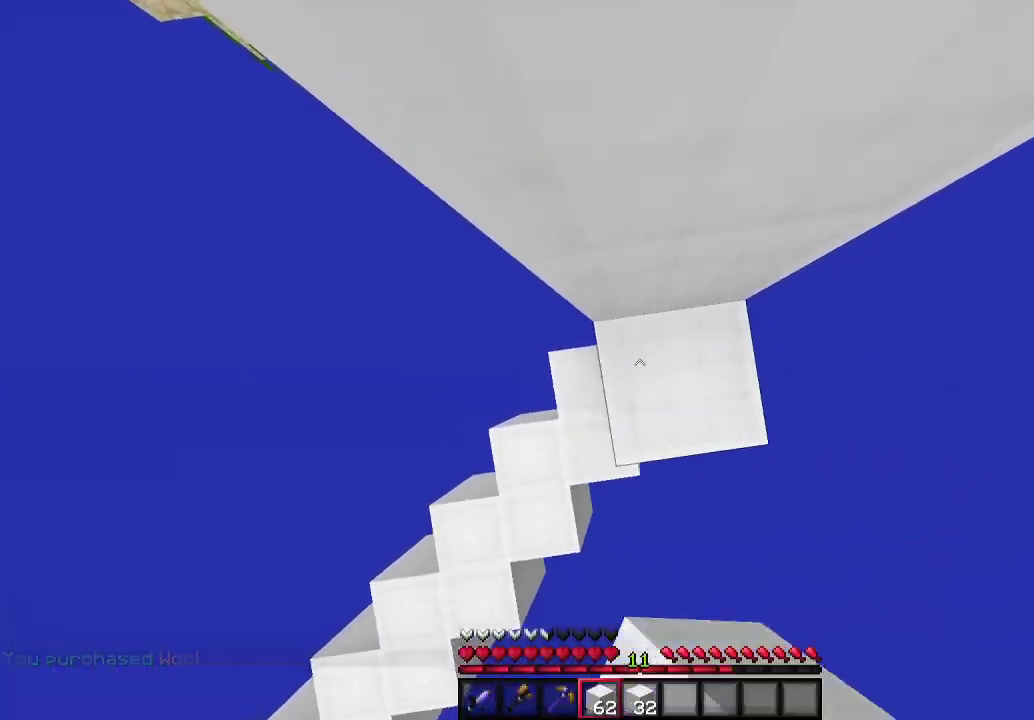
{"keys": ["w"], "mouse": ["right"], "events": [[500, "w", "down"]]}
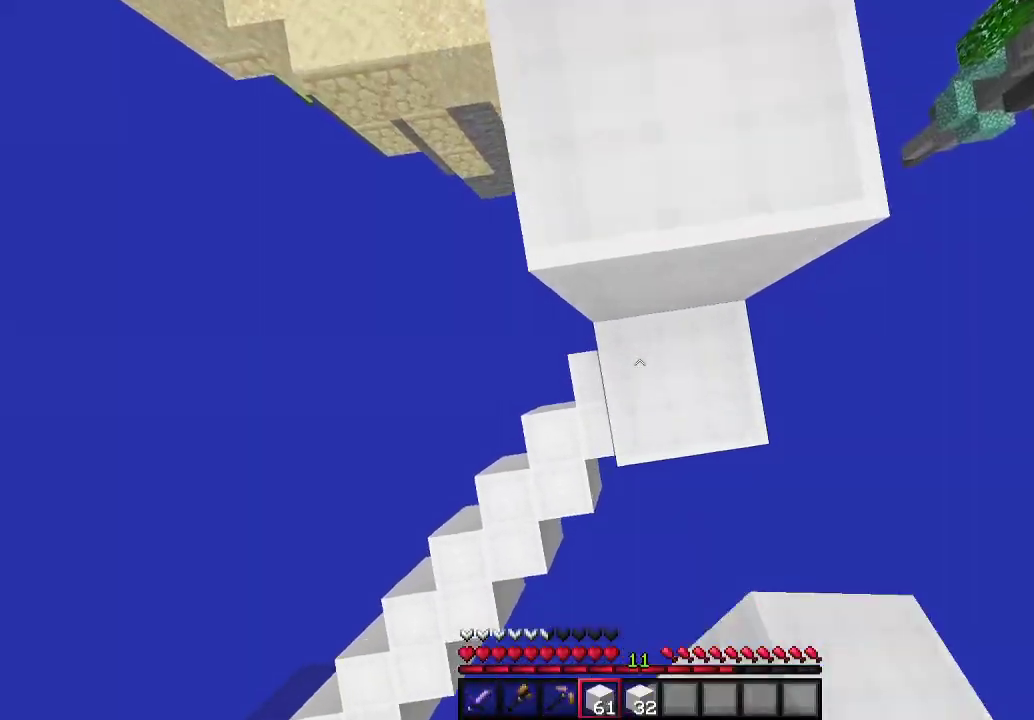
{"keys": ["w"], "mouse": [], "events": [[67, "d", "down"], [100, "mouse_right", "up"], [133, "d", "up"]]}
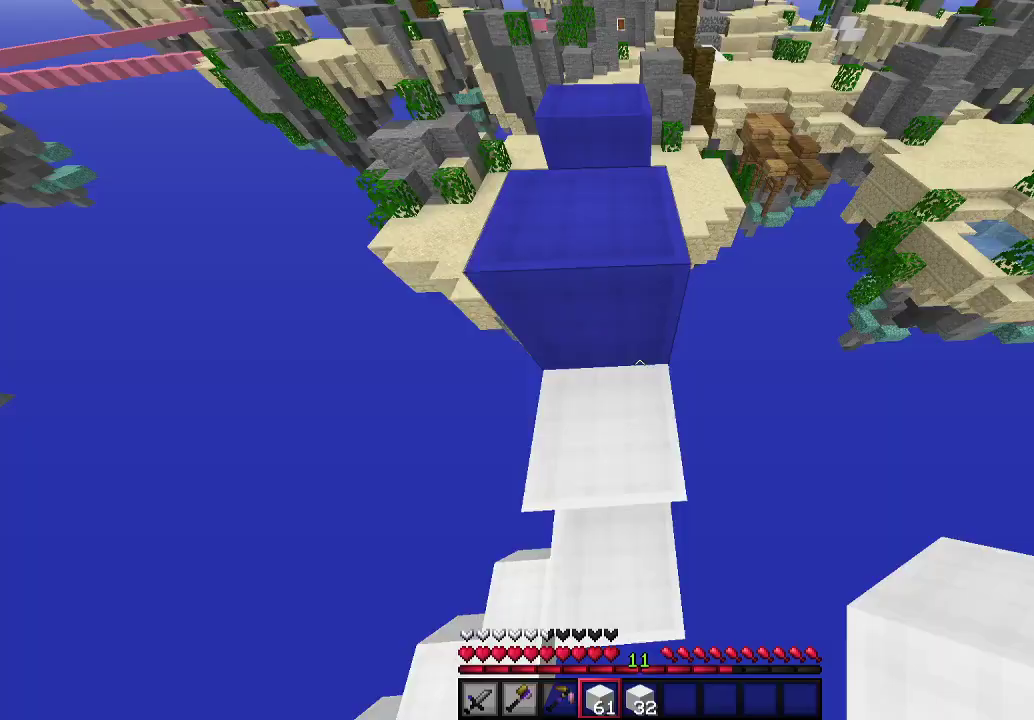
{"keys": ["w"], "mouse": [], "events": [[167, "a", "down"], [400, "a", "up"]]}
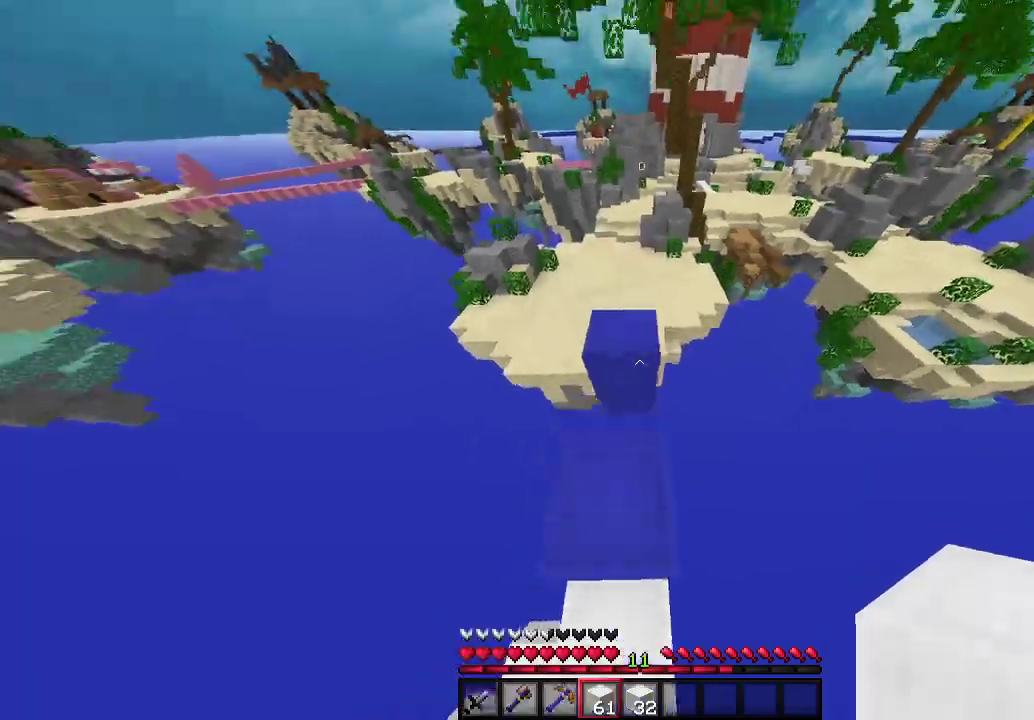
{"keys": ["w"], "mouse": [], "events": []}
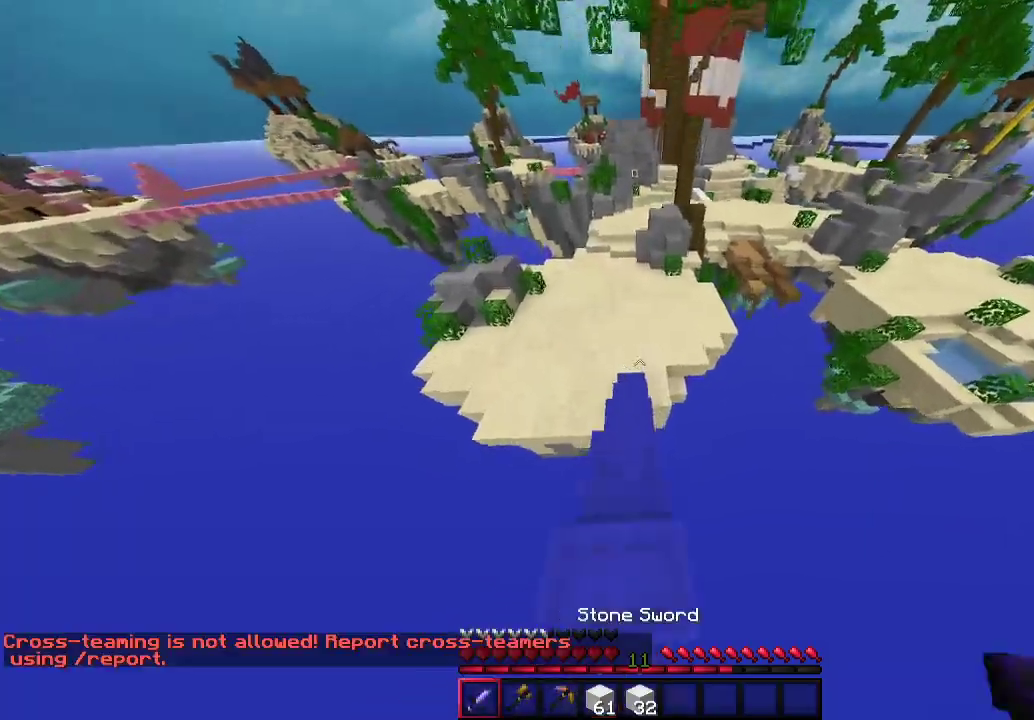
{"keys": ["w"], "mouse": [], "events": [[67, "a", "down"], [300, "a", "up"]]}
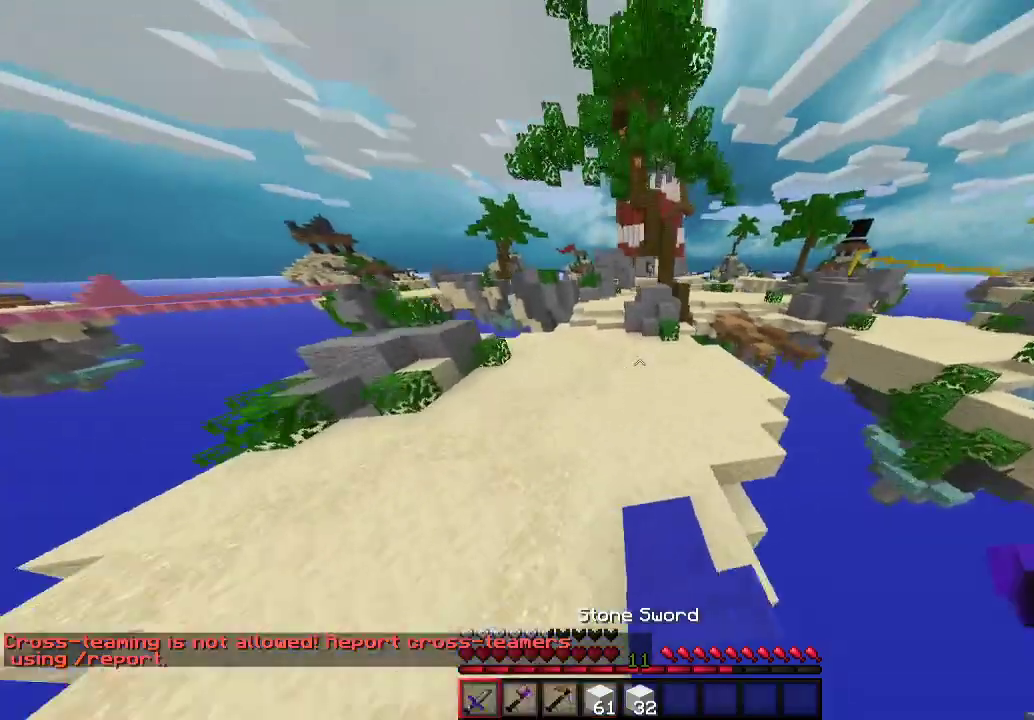
{"keys": ["w"], "mouse": [], "events": [[100, "a", "down"], [267, "a", "up"]]}
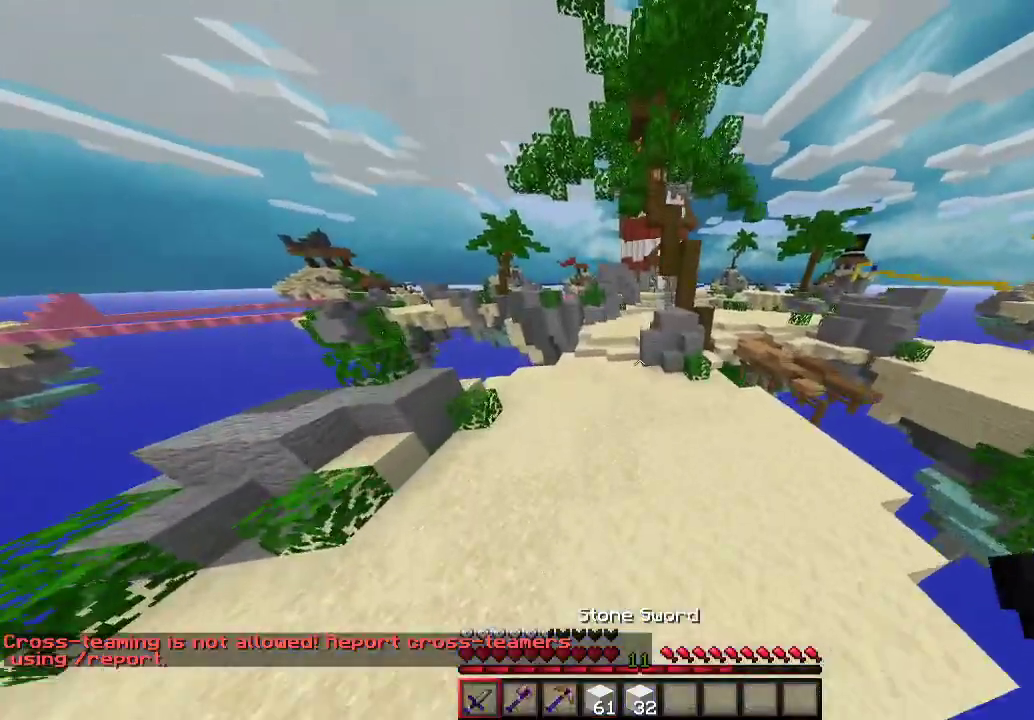
{"keys": ["w"], "mouse": [], "events": []}
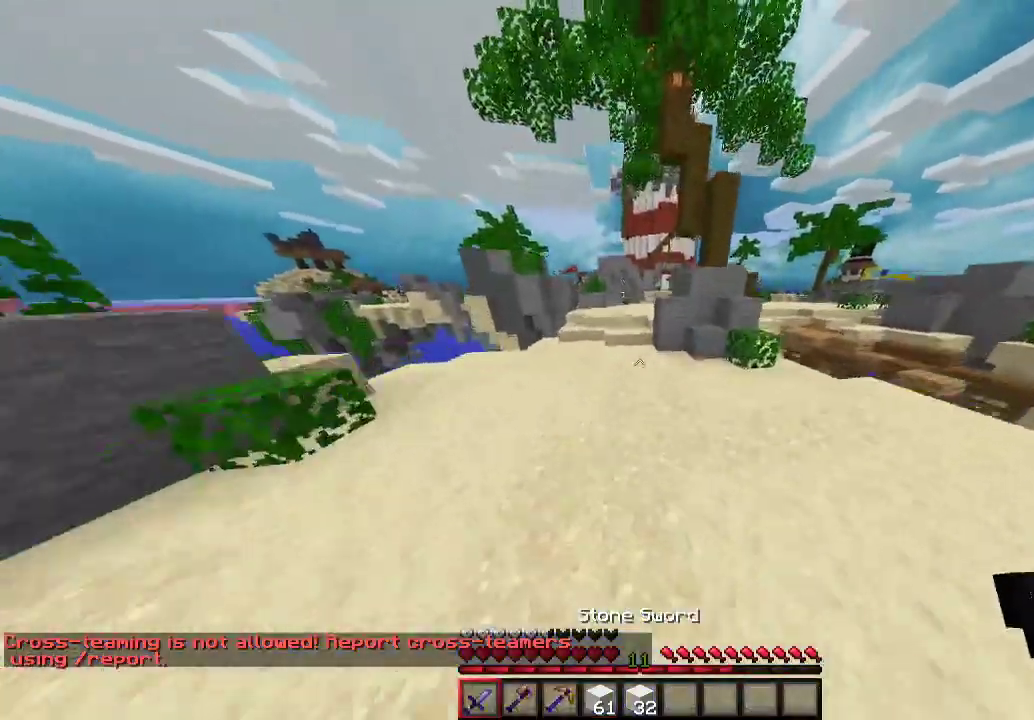
{"keys": ["w"], "mouse": [], "events": [[200, "a", "down"], [400, "a", "up"]]}
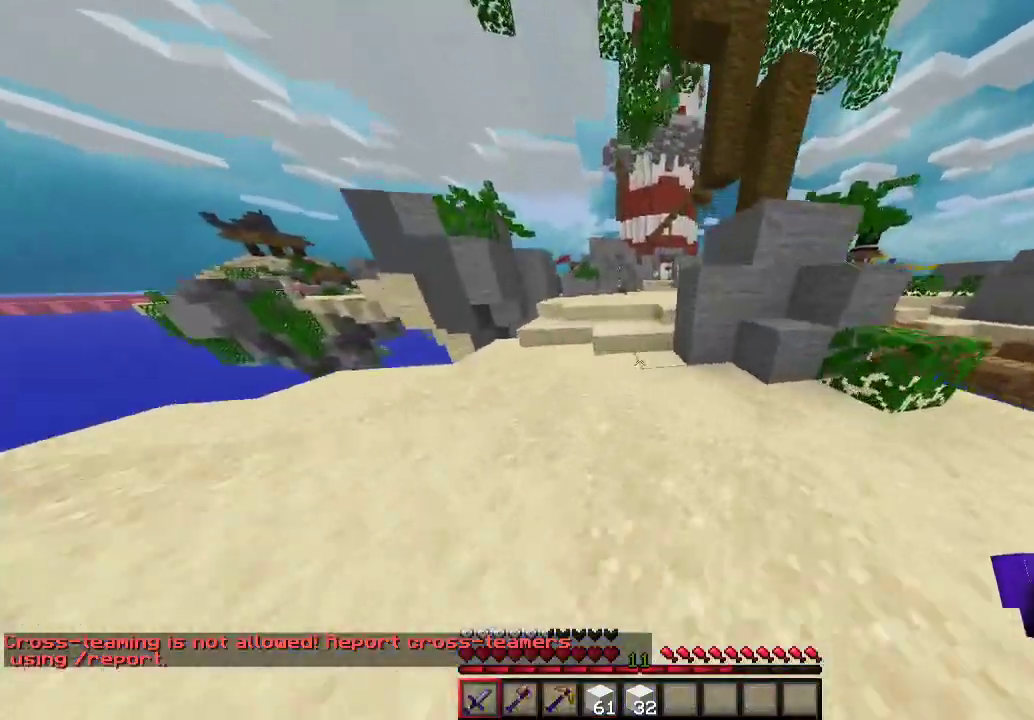
{"keys": ["w"], "mouse": [], "events": []}
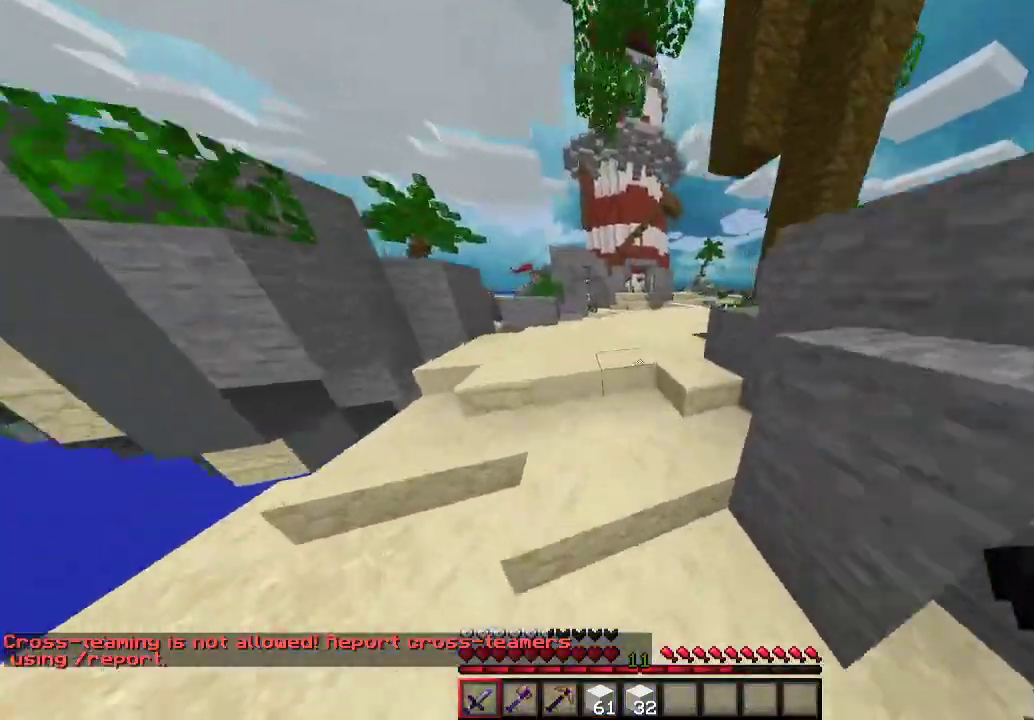
{"keys": ["w"], "mouse": [], "events": []}
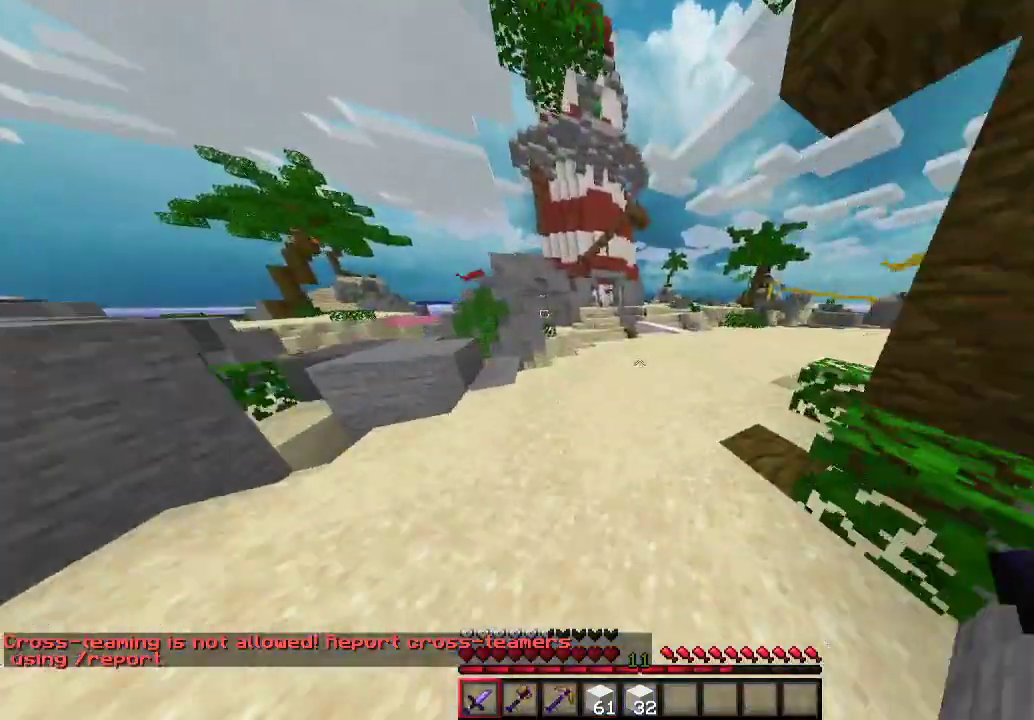
{"keys": ["w"], "mouse": [], "events": [[167, "d", "down"], [433, "d", "up"]]}
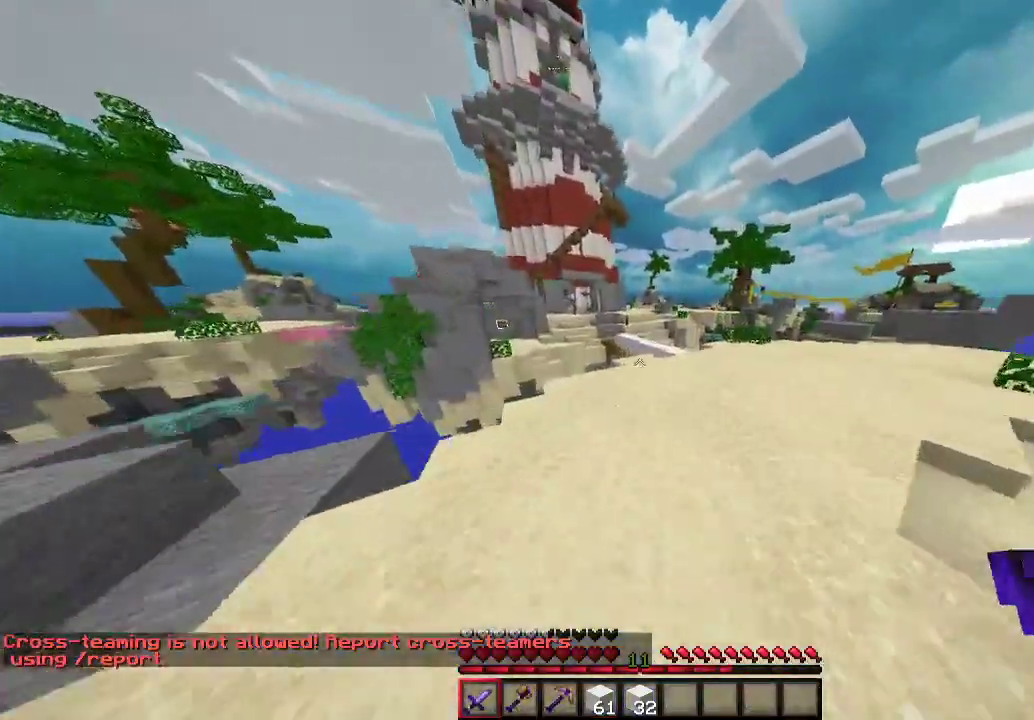
{"keys": ["d", "w"], "mouse": [], "events": [[300, "d", "down"]]}
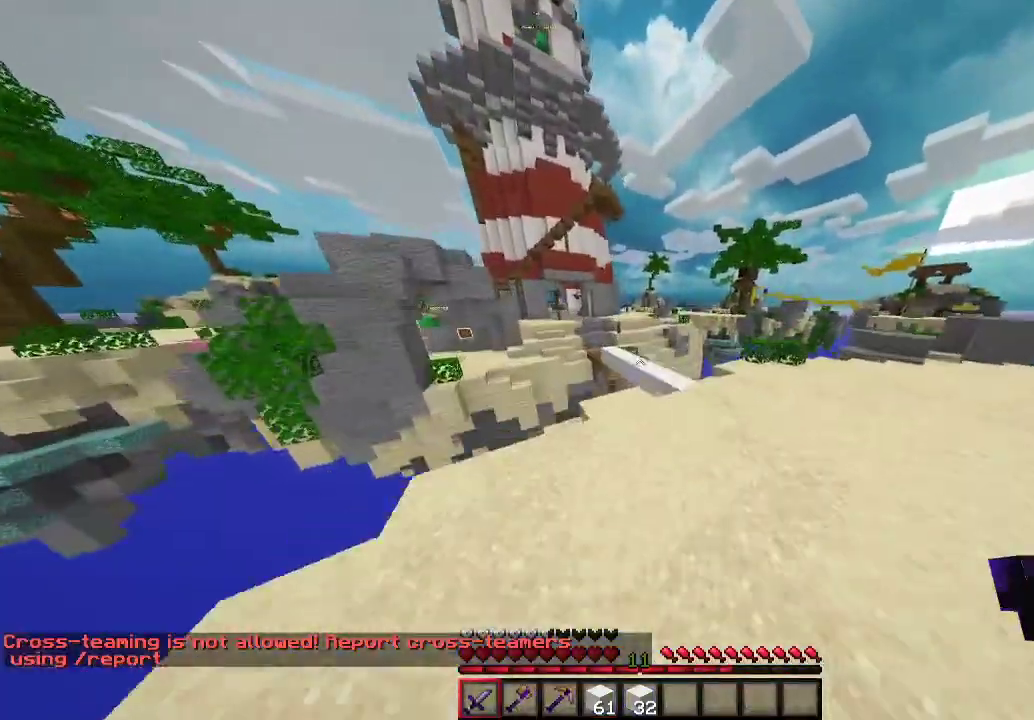
{"keys": ["w"], "mouse": [], "events": [[33, "d", "up"], [267, "a", "down"], [400, "a", "up"]]}
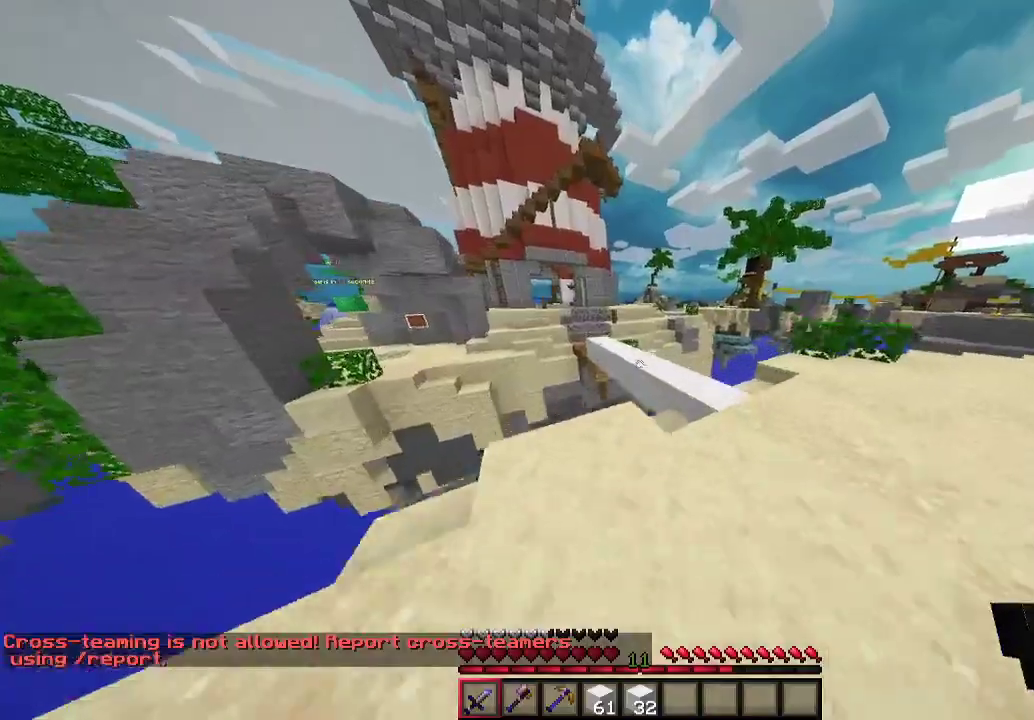
{"keys": ["d", "w"], "mouse": [], "events": [[400, "d", "down"]]}
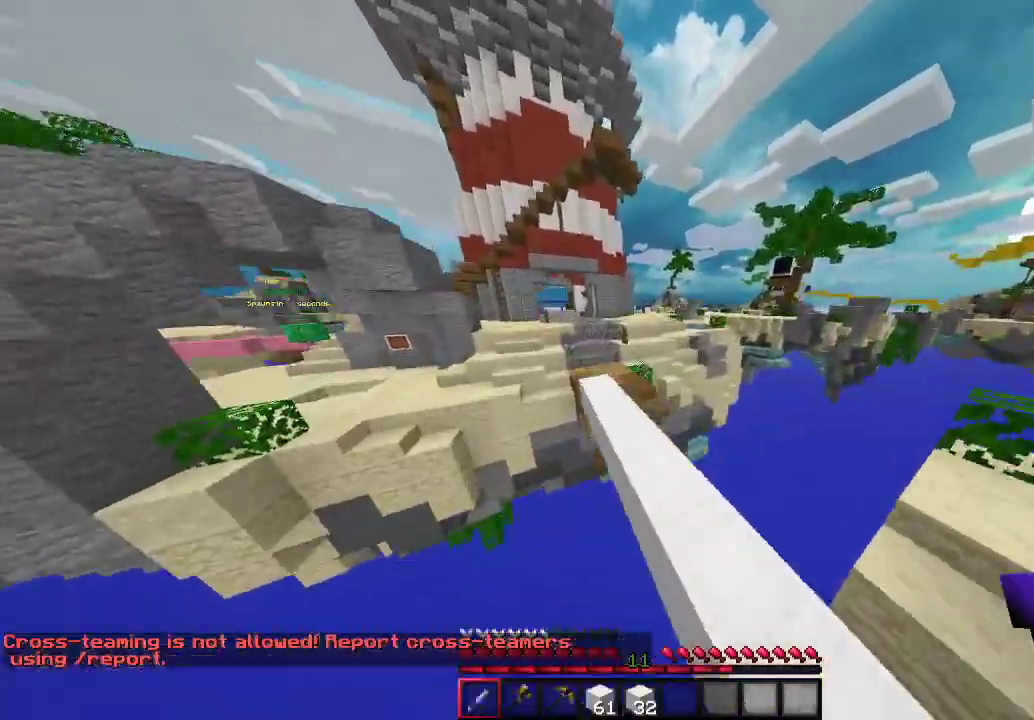
{"keys": ["a", "w"], "mouse": [], "events": [[133, "d", "up"], [267, "a", "down"]]}
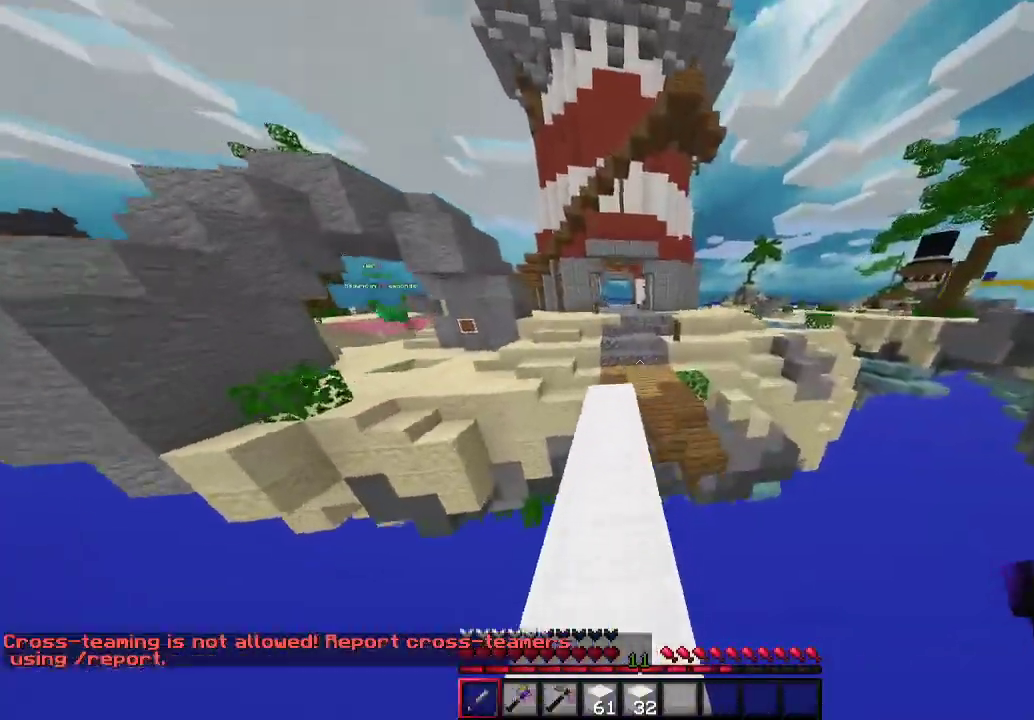
{"keys": ["w"], "mouse": [], "events": [[33, "a", "up"]]}
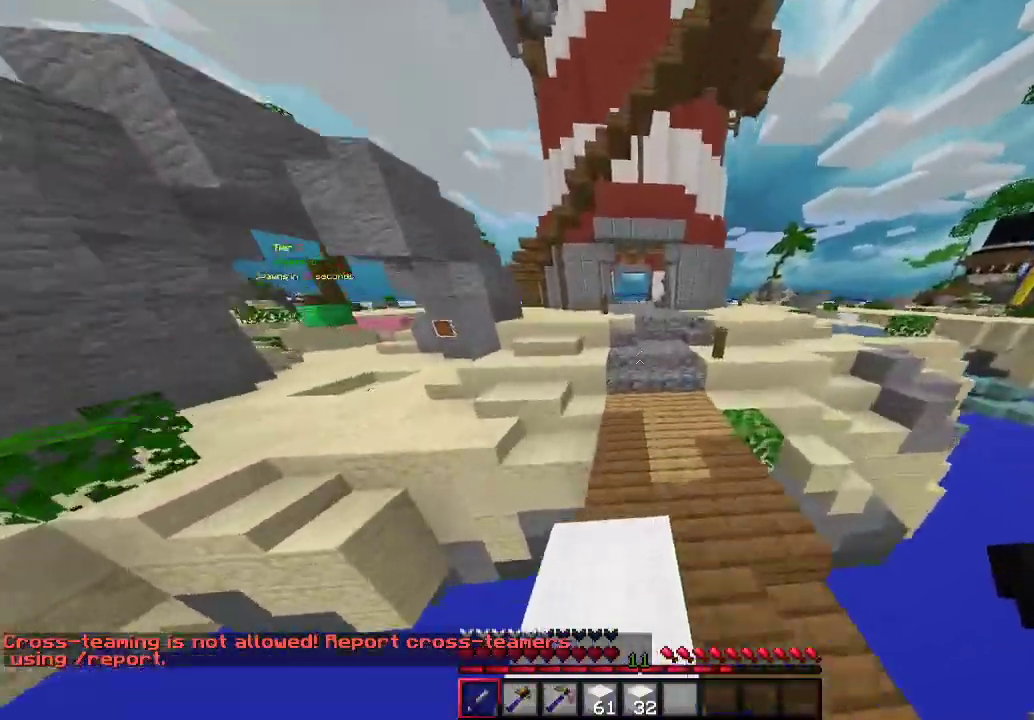
{"keys": ["w"], "mouse": [], "events": [[67, "d", "down"], [333, "d", "up"]]}
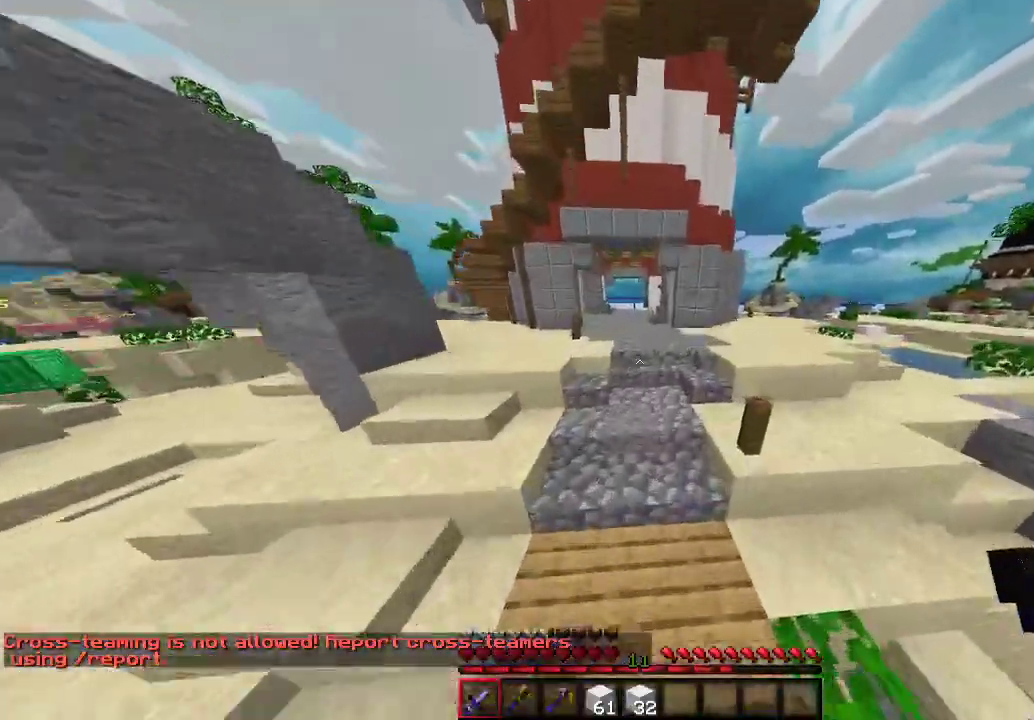
{"keys": ["w"], "mouse": [], "events": []}